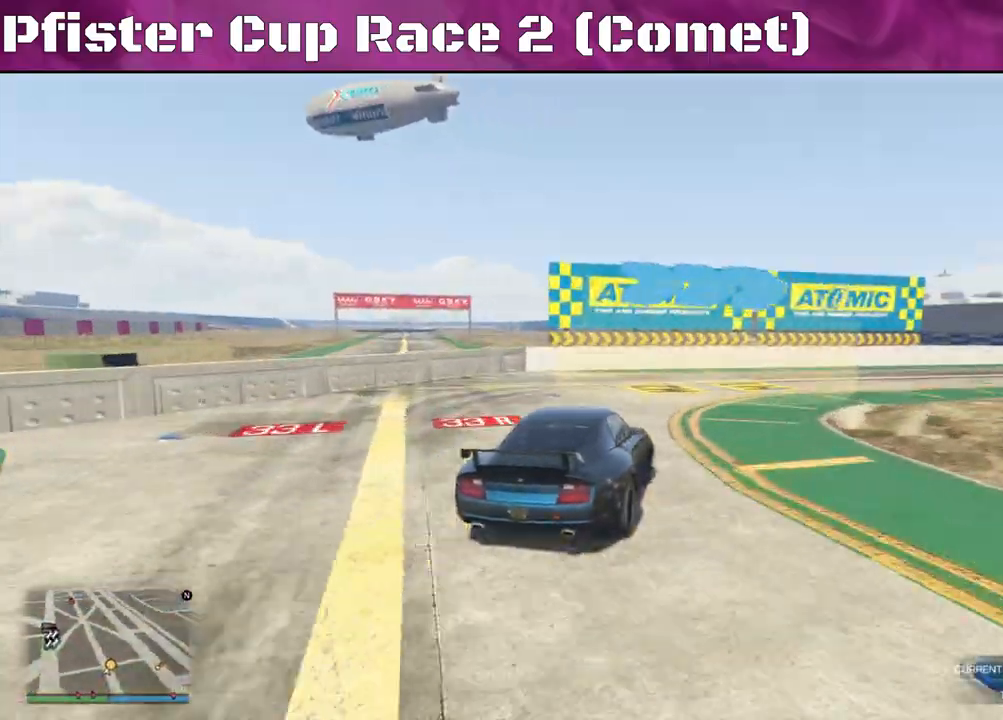
Gameplay with a controller (PlayStation layout); each line is a JSON object with the inputs held at the frame after it. "events" lists button and stick changes between this image and that frame as [ms after this image, input, new state], when the widget could be followed in between.
{"buttons": ["R2"], "left_stick": "right", "right_stick": "right", "events": [[67, "R2", "down"]]}
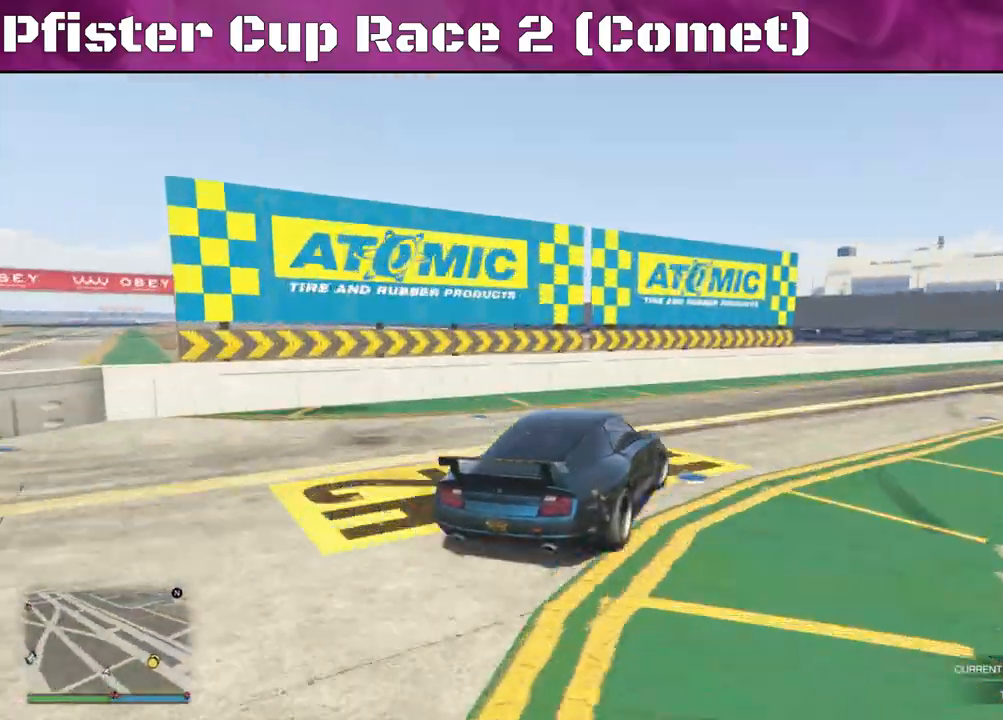
{"buttons": ["R2"], "left_stick": "right", "right_stick": "right", "events": []}
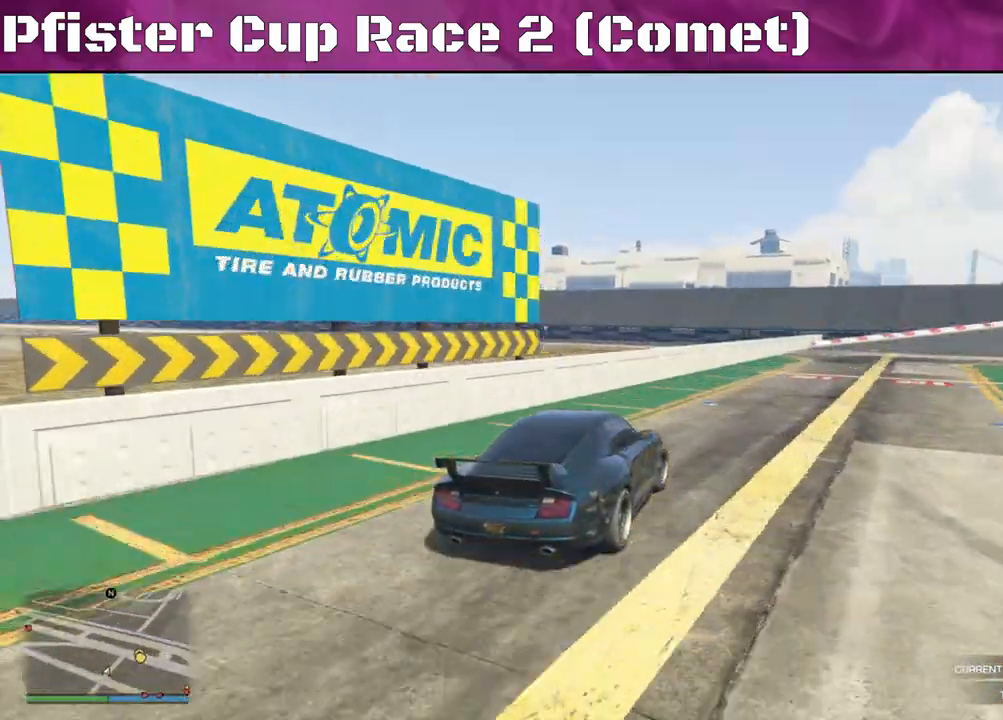
{"buttons": ["R2"], "left_stick": "right", "right_stick": "right", "events": [[100, "left_stick", "center"], [233, "left_stick", "right"]]}
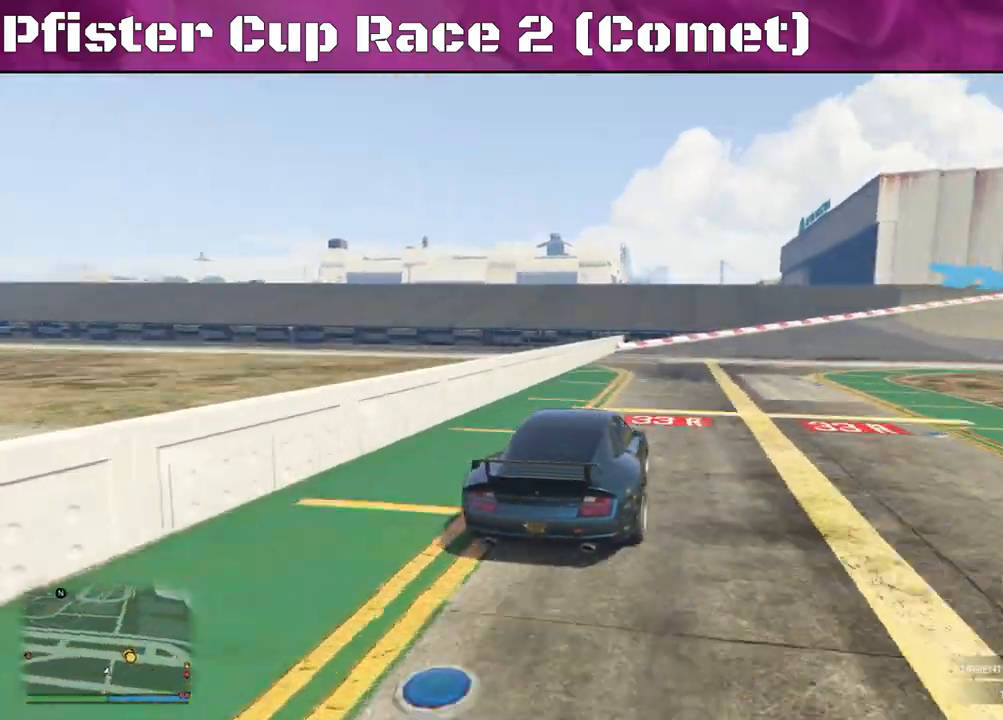
{"buttons": ["R2"], "left_stick": "right", "right_stick": "right", "events": []}
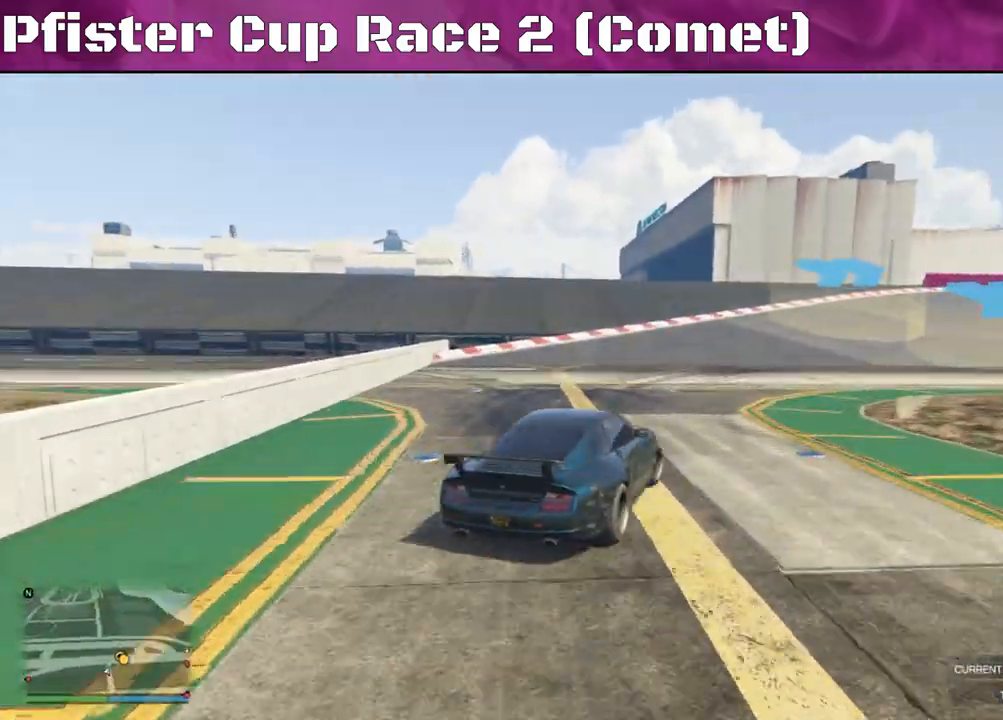
{"buttons": ["R2"], "left_stick": "right", "right_stick": "right", "events": [[267, "left_stick", "center"], [433, "left_stick", "right"]]}
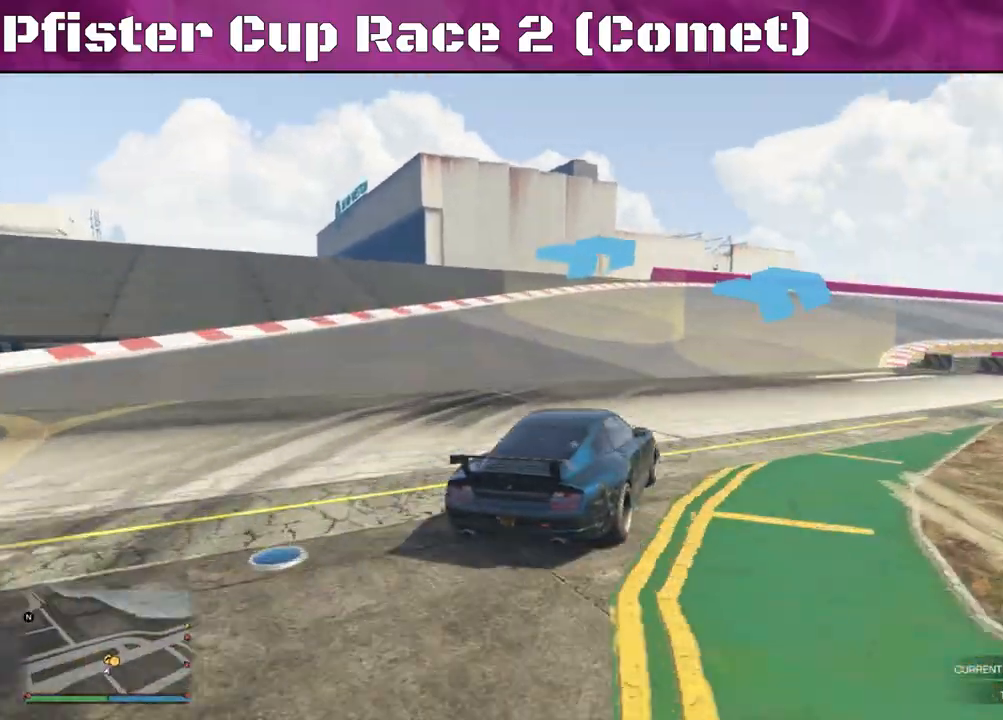
{"buttons": ["R2"], "left_stick": "right", "right_stick": "center", "events": [[133, "left_stick", "center"], [433, "left_stick", "right"], [433, "right_stick", "center"]]}
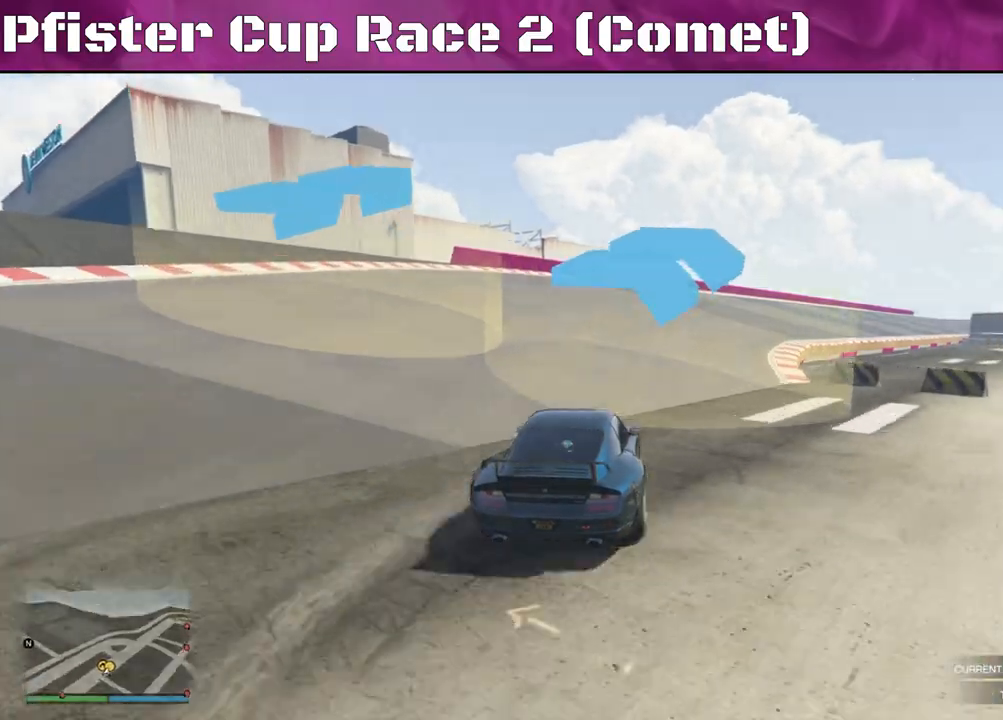
{"buttons": ["R2"], "left_stick": "right", "right_stick": "center", "events": [[33, "left_stick", "center"], [233, "left_stick", "right"], [433, "left_stick", "center"], [500, "left_stick", "right"]]}
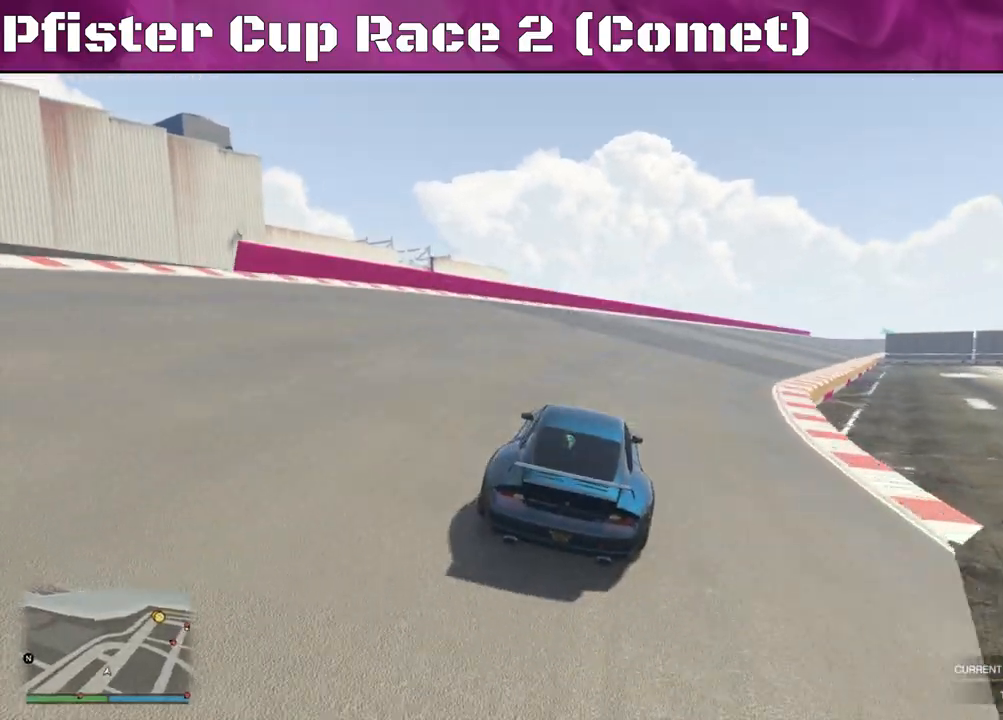
{"buttons": ["R2"], "left_stick": "center", "right_stick": "center", "events": [[167, "left_stick", "center"]]}
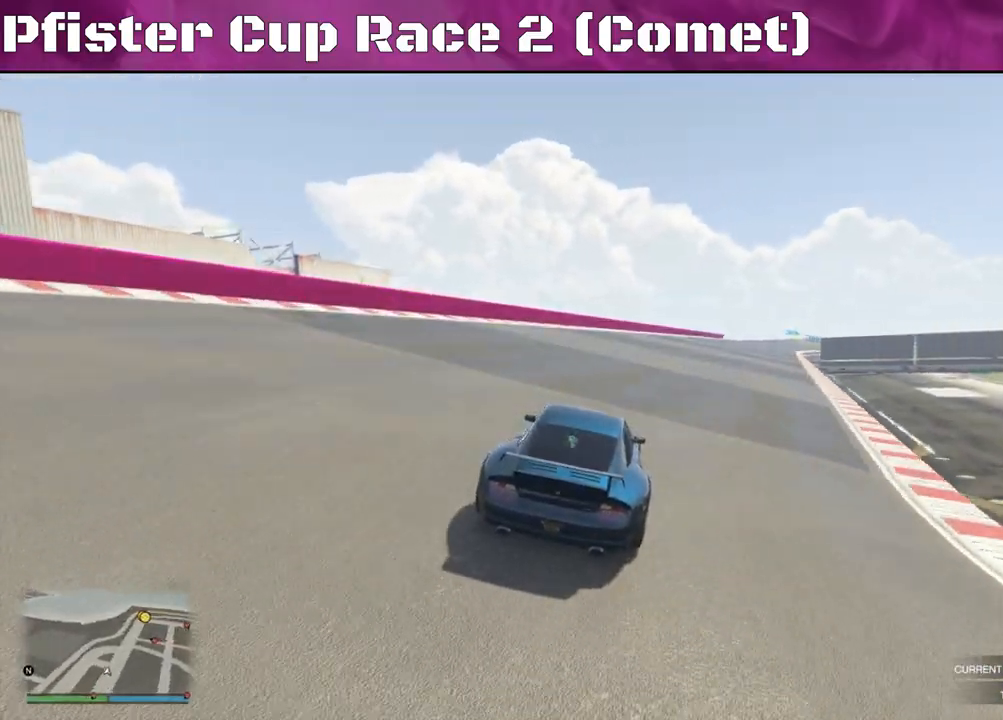
{"buttons": ["R2"], "left_stick": "center", "right_stick": "center", "events": []}
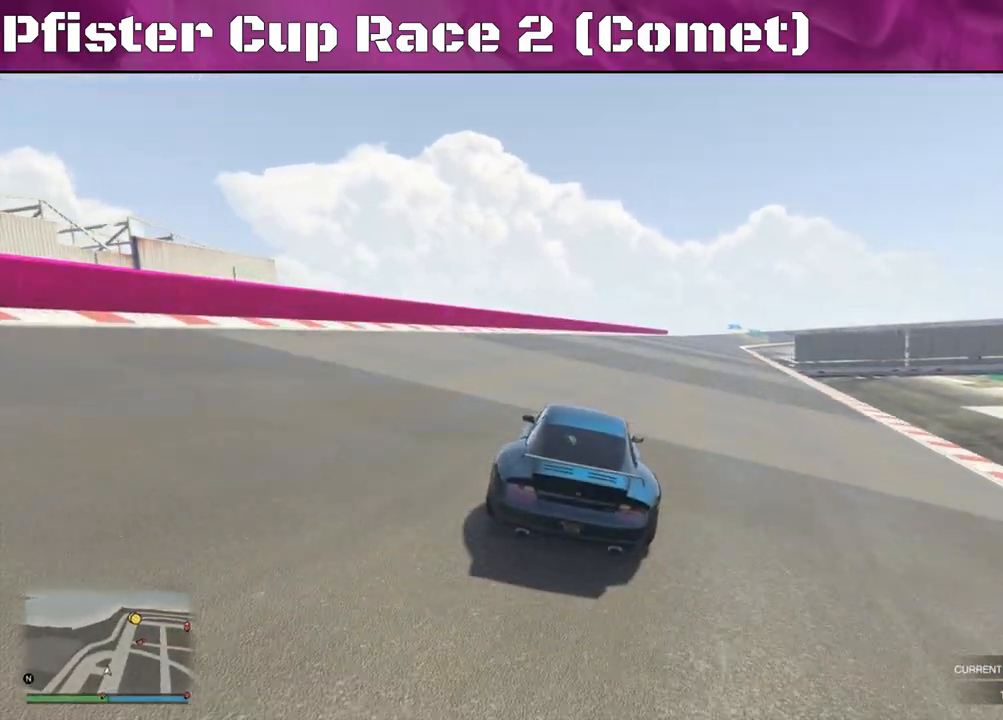
{"buttons": ["R2"], "left_stick": "right", "right_stick": "center", "events": [[433, "left_stick", "right"]]}
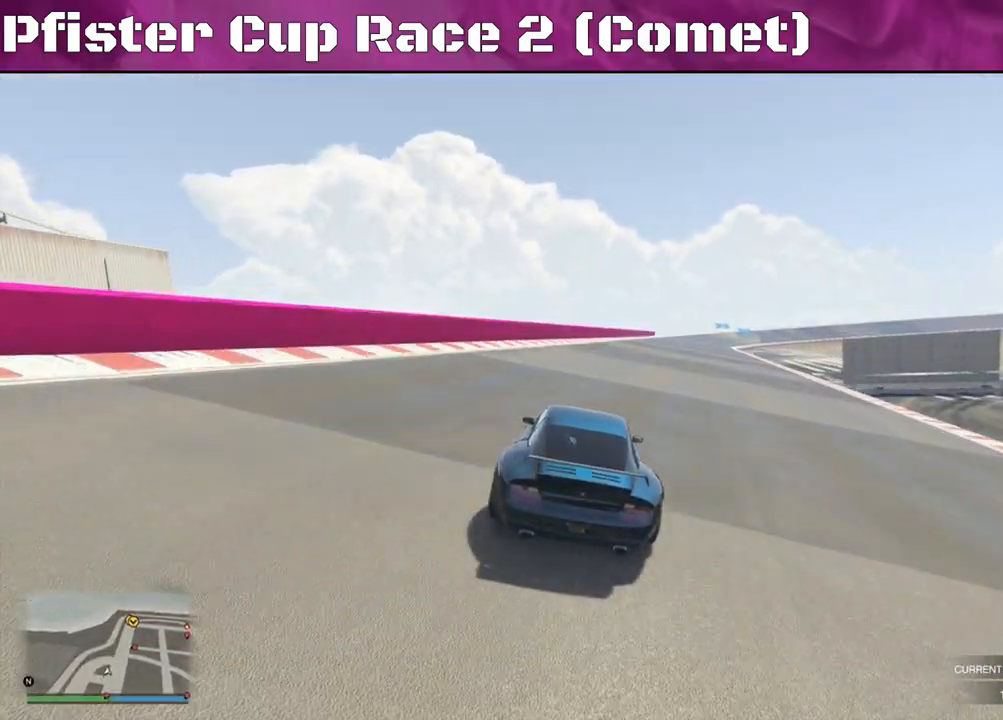
{"buttons": ["R2"], "left_stick": "center", "right_stick": "center", "events": [[133, "left_stick", "center"]]}
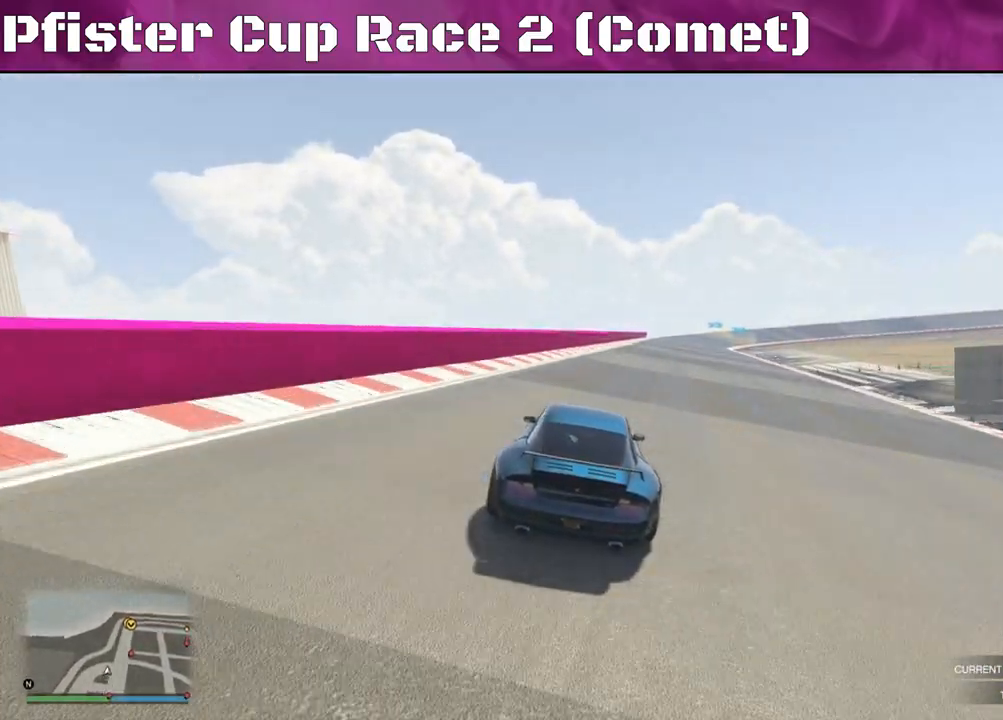
{"buttons": ["R2"], "left_stick": "left", "right_stick": "center", "events": [[67, "left_stick", "right"], [200, "left_stick", "center"], [467, "left_stick", "left"]]}
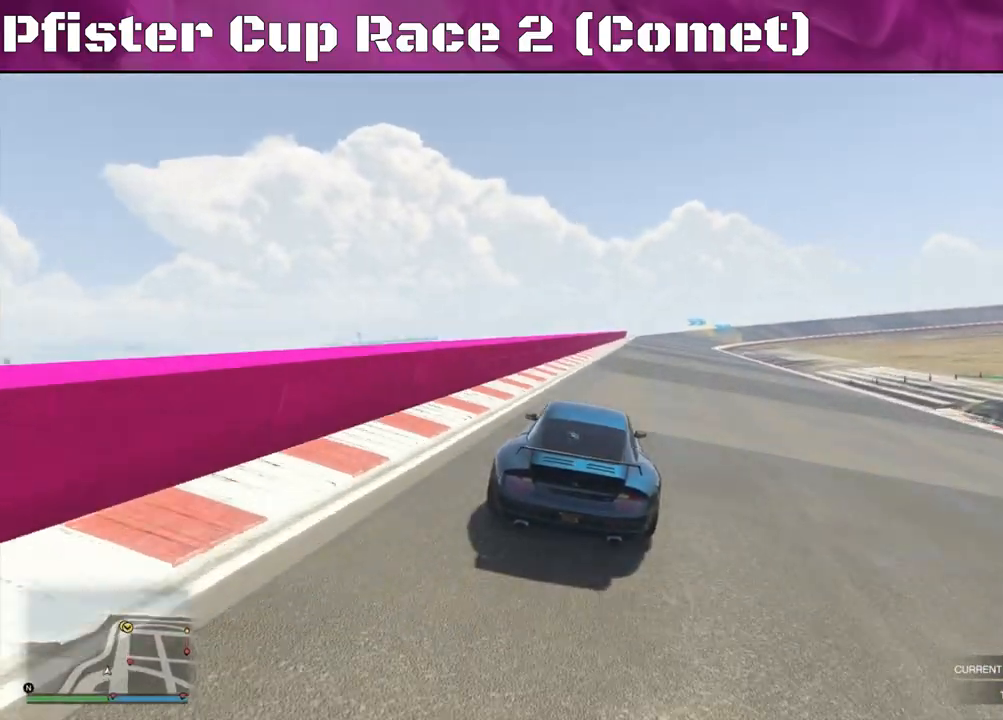
{"buttons": ["R2"], "left_stick": "center", "right_stick": "center", "events": [[133, "left_stick", "center"]]}
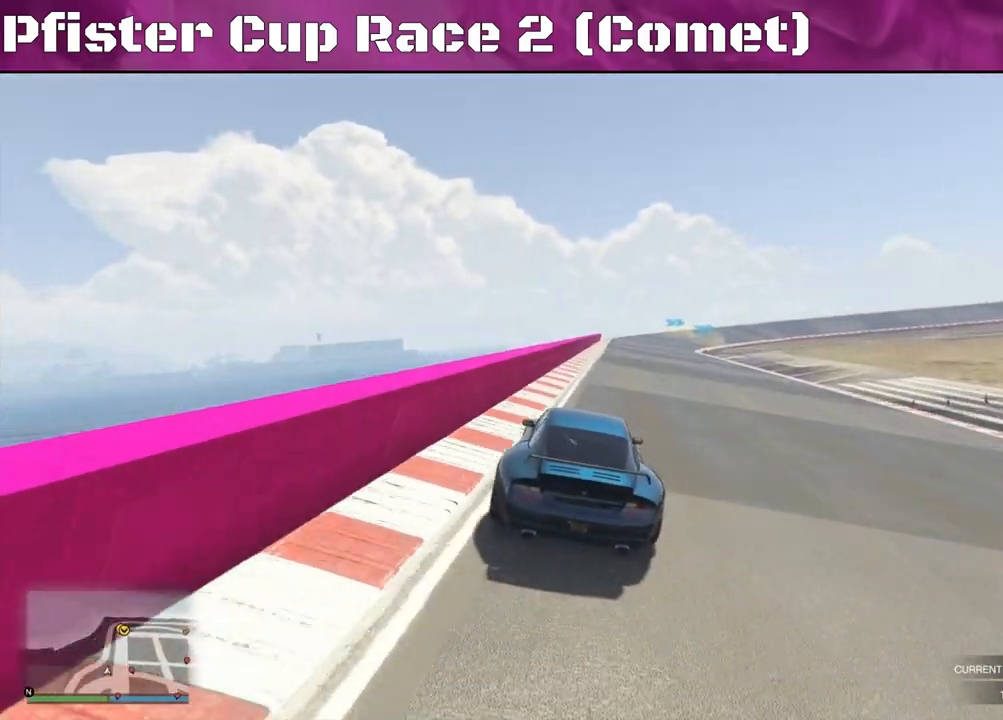
{"buttons": ["R2"], "left_stick": "center", "right_stick": "center", "events": [[167, "left_stick", "right"], [367, "left_stick", "center"]]}
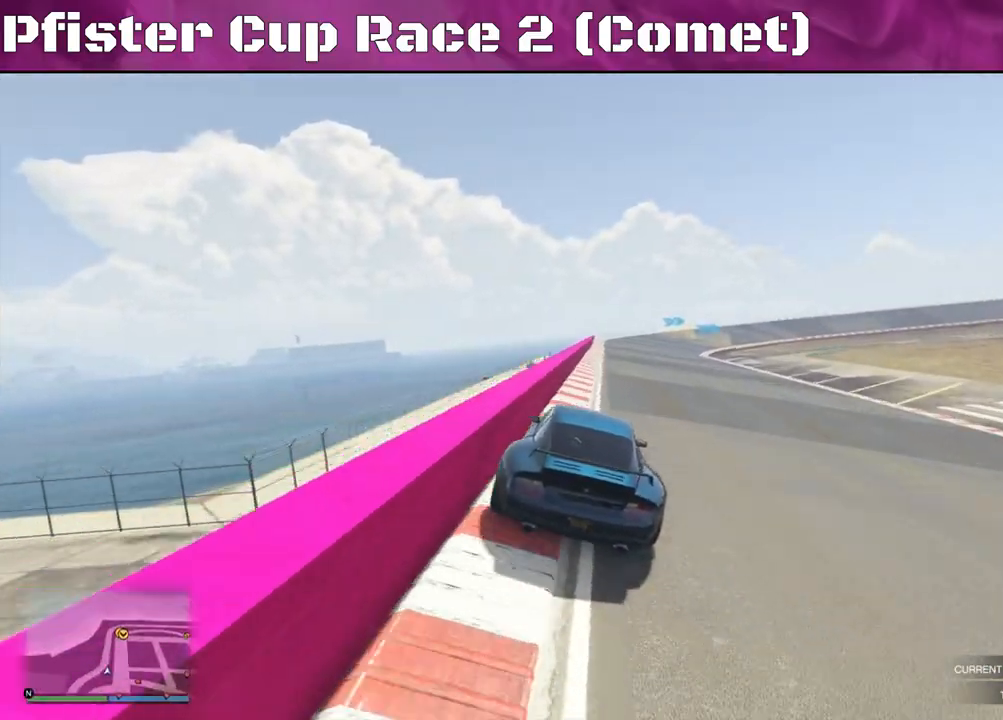
{"buttons": ["R2"], "left_stick": "left", "right_stick": "center", "events": [[300, "left_stick", "left"]]}
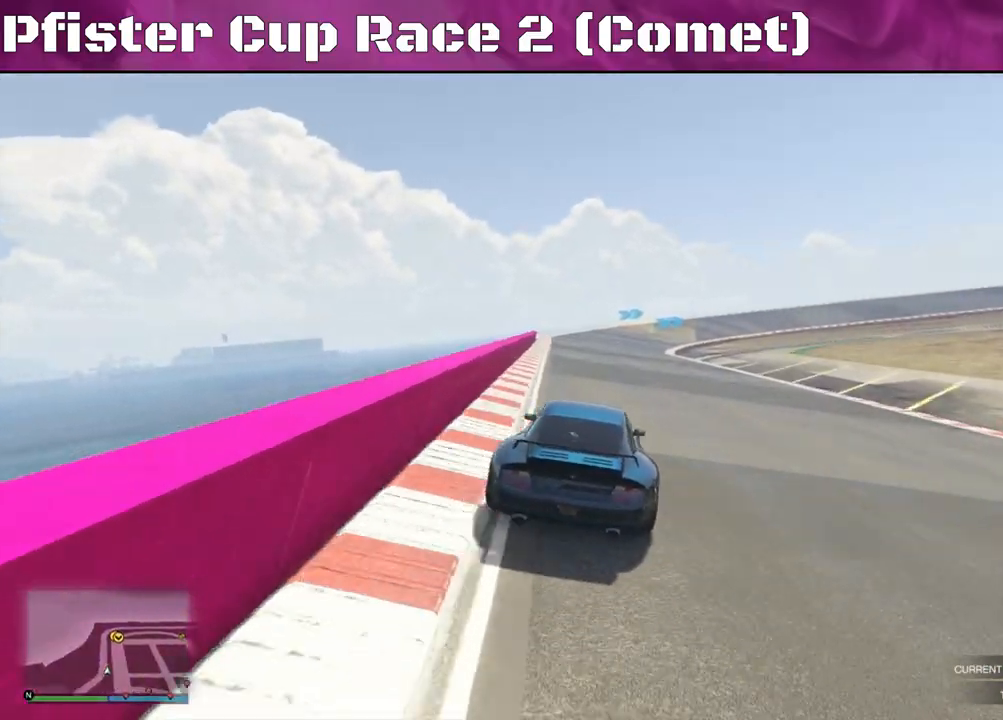
{"buttons": ["R2"], "left_stick": "center", "right_stick": "center", "events": [[167, "left_stick", "center"], [333, "left_stick", "right"], [500, "left_stick", "center"]]}
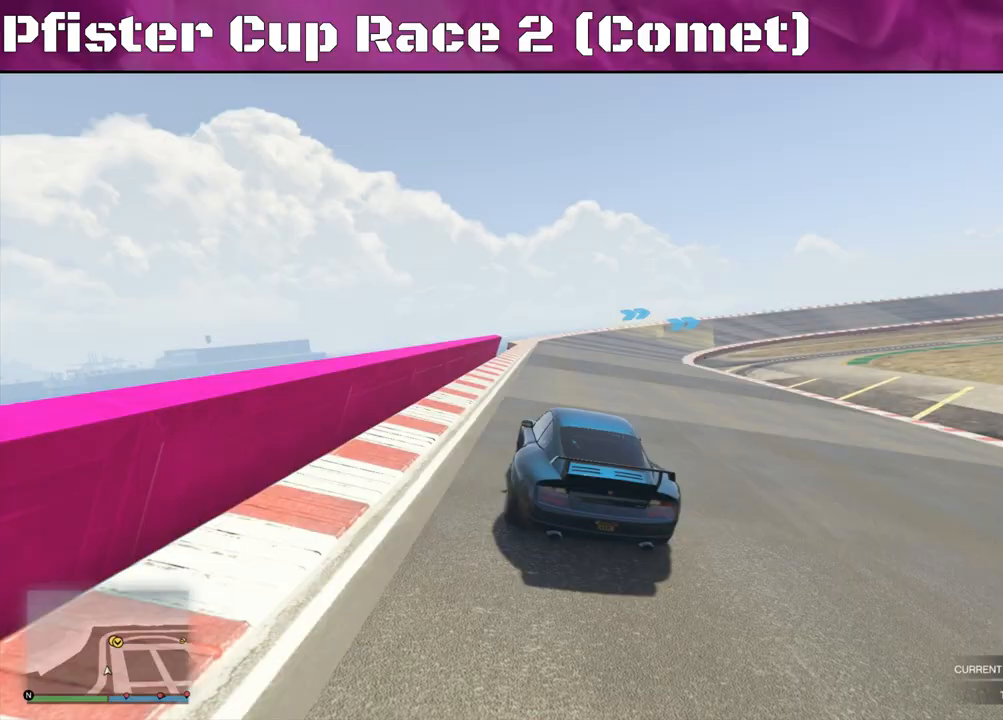
{"buttons": ["R2"], "left_stick": "center", "right_stick": "center", "events": [[133, "left_stick", "right"], [233, "left_stick", "center"]]}
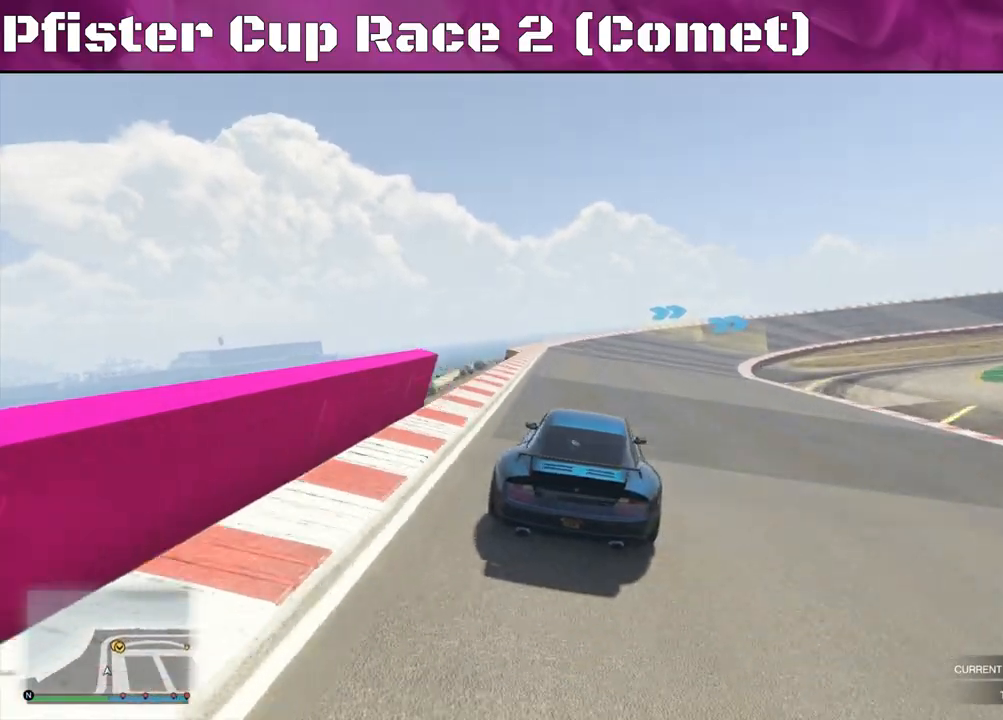
{"buttons": ["R2"], "left_stick": "right", "right_stick": "center", "events": [[233, "left_stick", "right"], [400, "left_stick", "center"], [467, "left_stick", "right"]]}
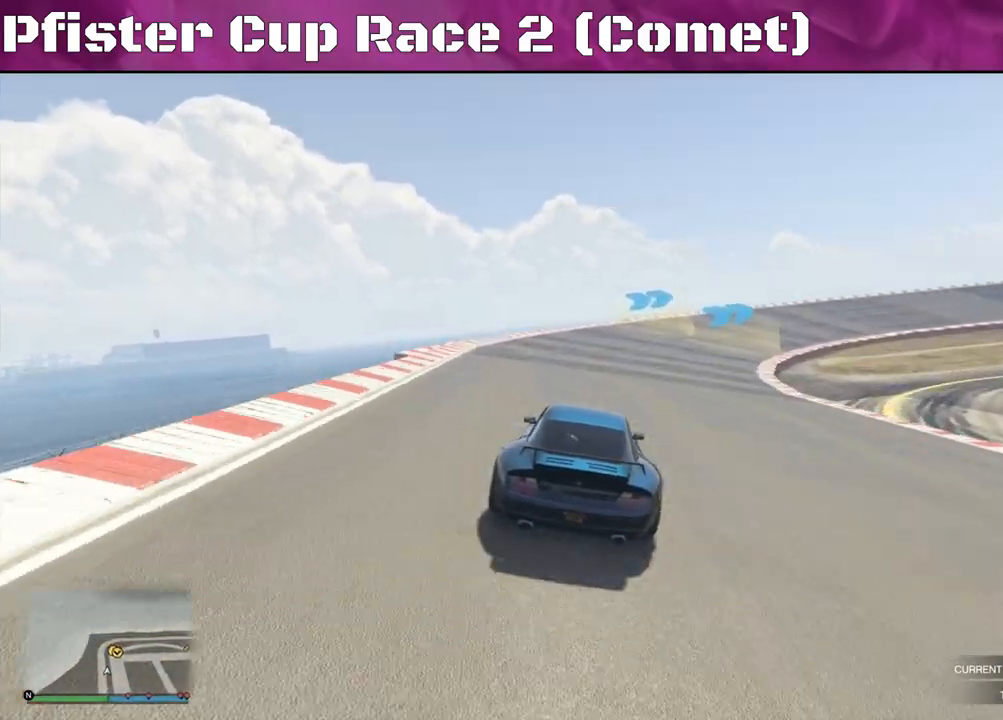
{"buttons": ["R2"], "left_stick": "right", "right_stick": "center", "events": [[400, "left_stick", "center"], [500, "left_stick", "right"]]}
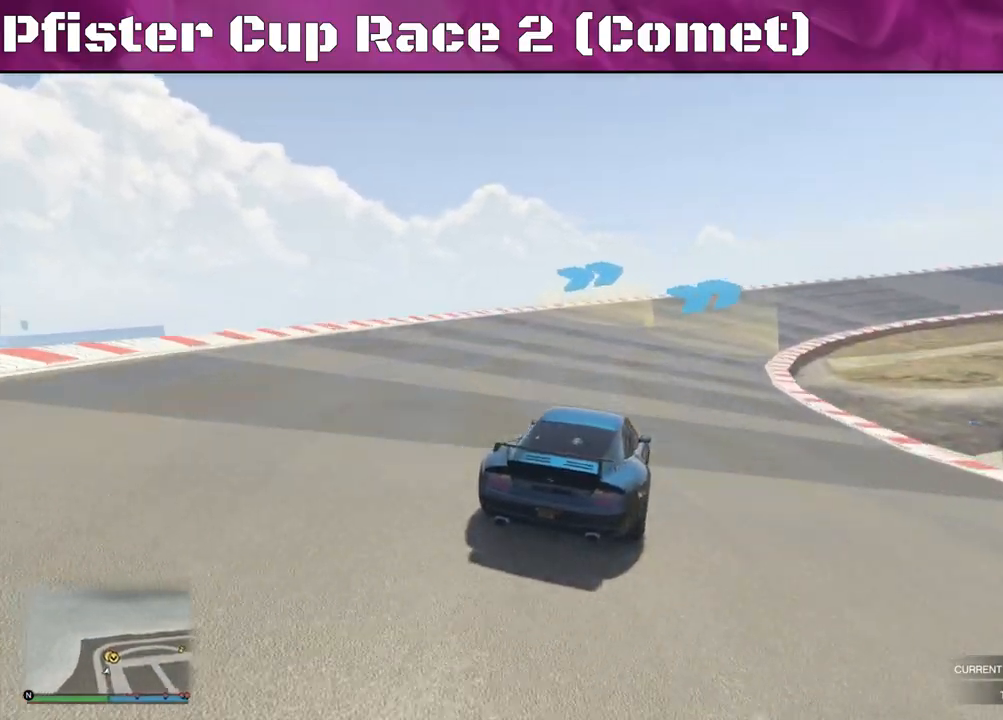
{"buttons": ["R2"], "left_stick": "right", "right_stick": "center", "events": [[200, "left_stick", "center"], [267, "left_stick", "right"], [400, "left_stick", "center"], [467, "left_stick", "right"]]}
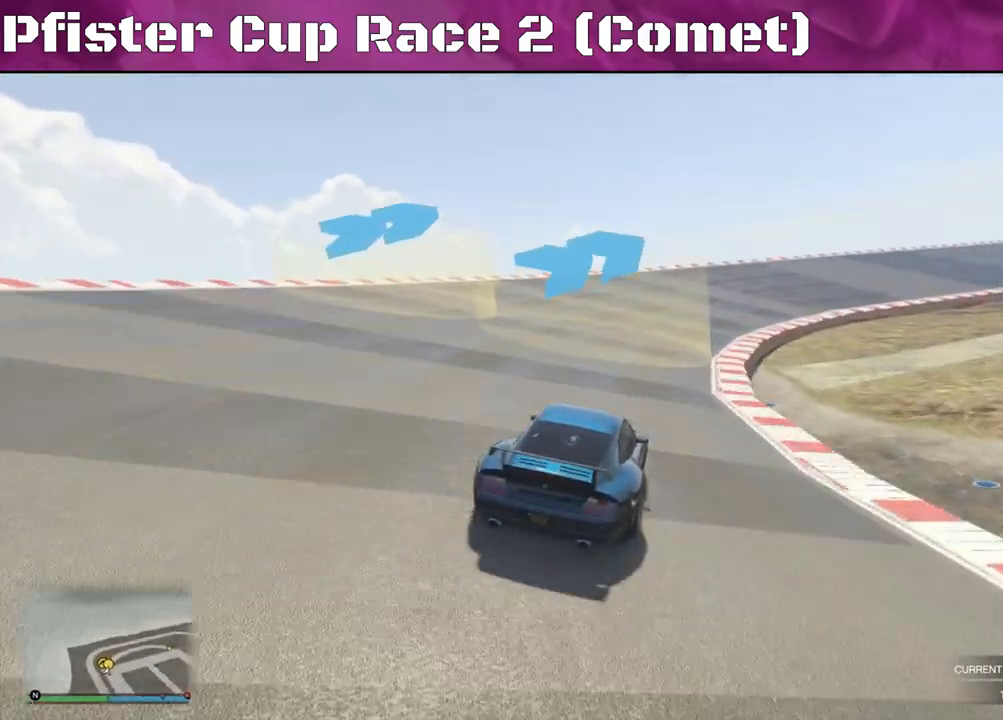
{"buttons": ["R2"], "left_stick": "center", "right_stick": "center", "events": [[267, "left_stick", "center"], [333, "left_stick", "right"], [467, "left_stick", "center"]]}
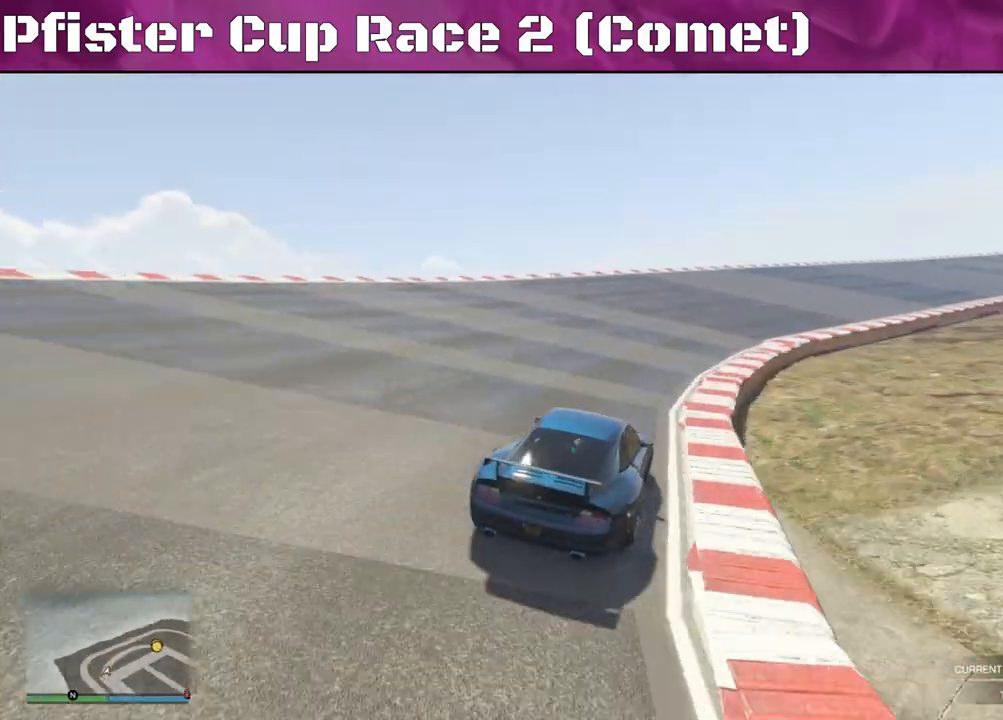
{"buttons": ["R2"], "left_stick": "center", "right_stick": "center", "events": [[67, "left_stick", "right"], [233, "left_stick", "center"], [333, "left_stick", "right"], [467, "left_stick", "center"]]}
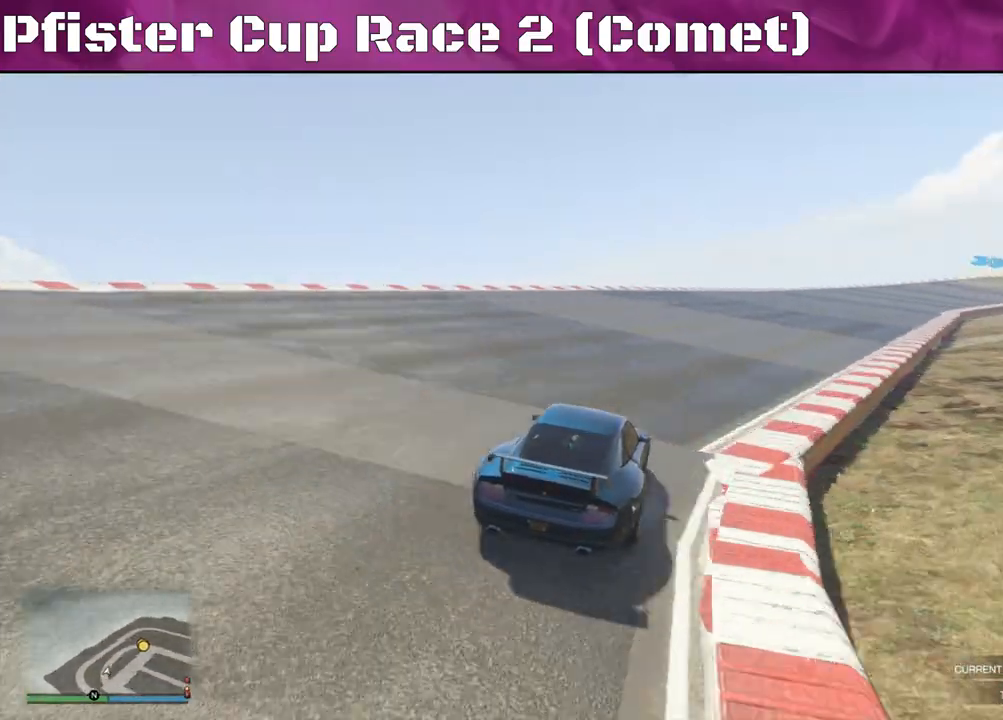
{"buttons": ["R2"], "left_stick": "center", "right_stick": "center", "events": [[100, "left_stick", "right"], [433, "left_stick", "center"]]}
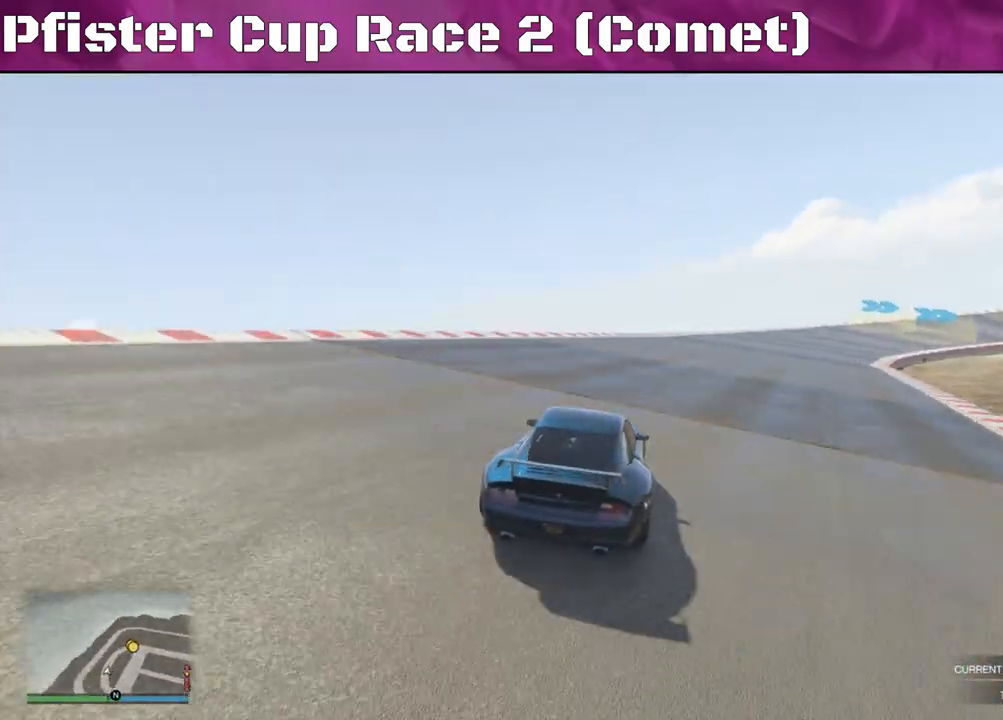
{"buttons": ["R2"], "left_stick": "center", "right_stick": "center", "events": [[33, "left_stick", "right"], [433, "left_stick", "center"]]}
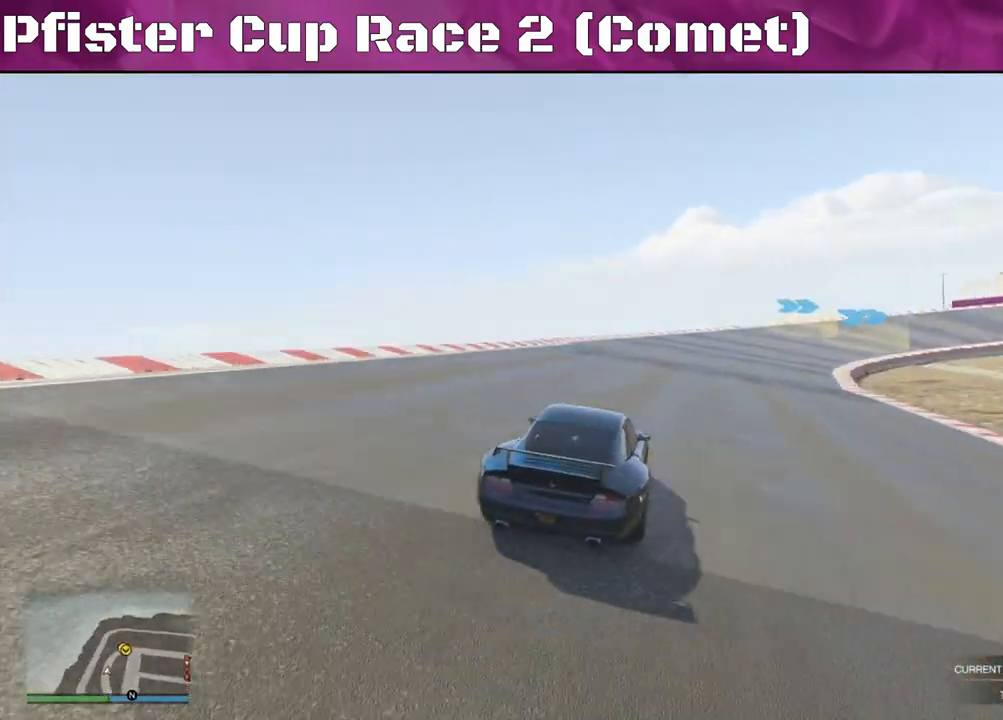
{"buttons": ["R2"], "left_stick": "center", "right_stick": "center", "events": [[33, "left_stick", "right"], [200, "left_stick", "center"], [367, "left_stick", "right"], [500, "left_stick", "center"]]}
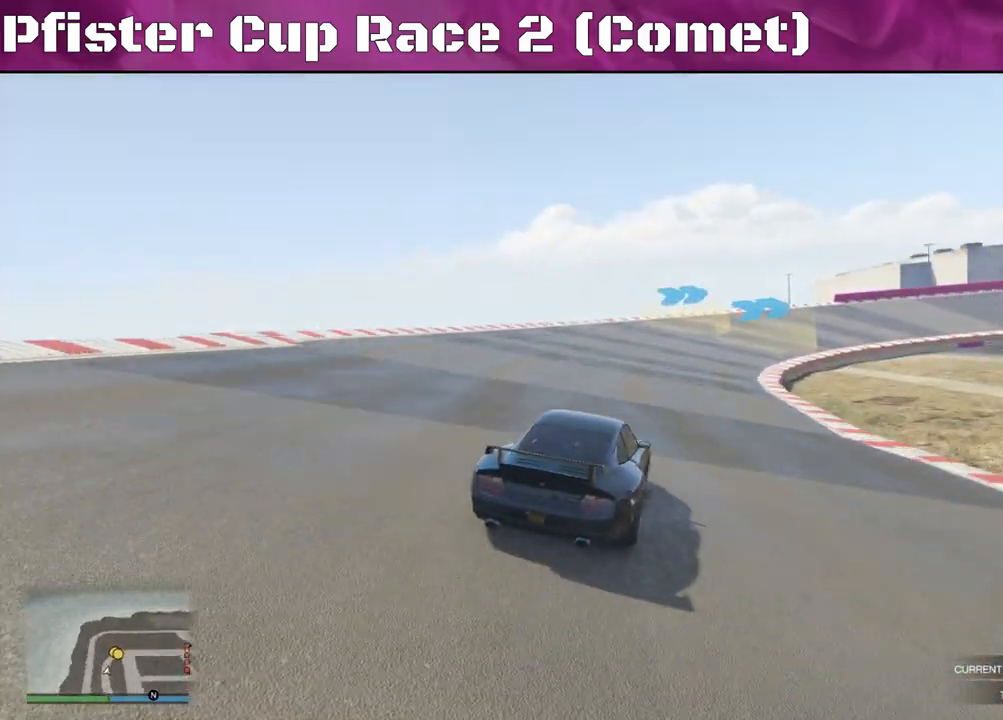
{"buttons": ["R2"], "left_stick": "right", "right_stick": "center", "events": [[200, "left_stick", "right"], [367, "left_stick", "center"], [467, "left_stick", "right"]]}
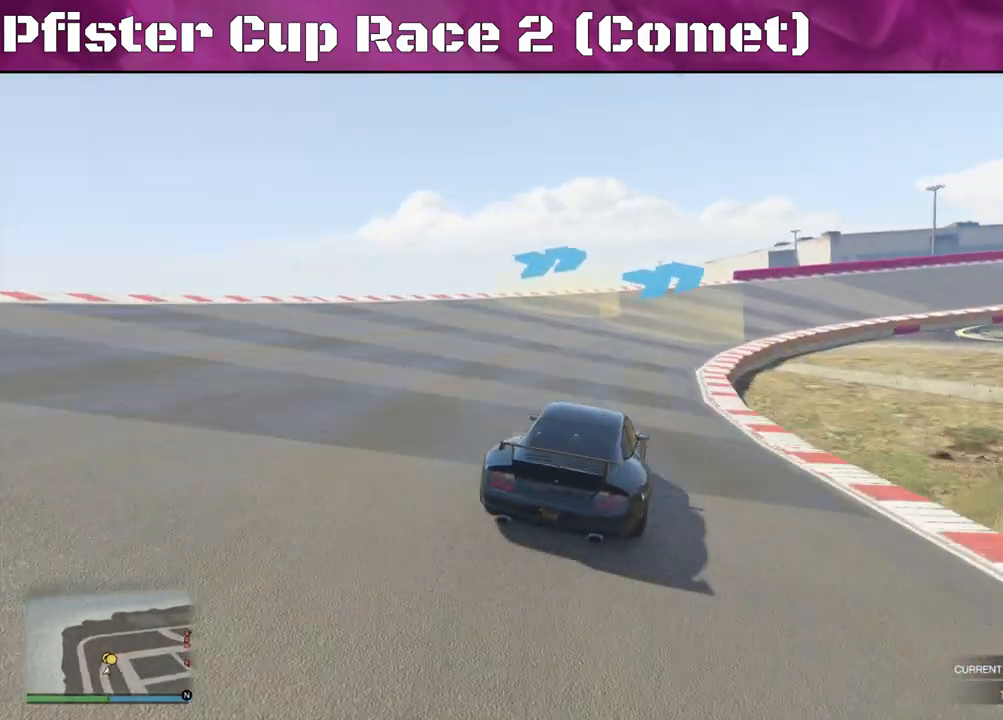
{"buttons": ["R2"], "left_stick": "right", "right_stick": "center", "events": []}
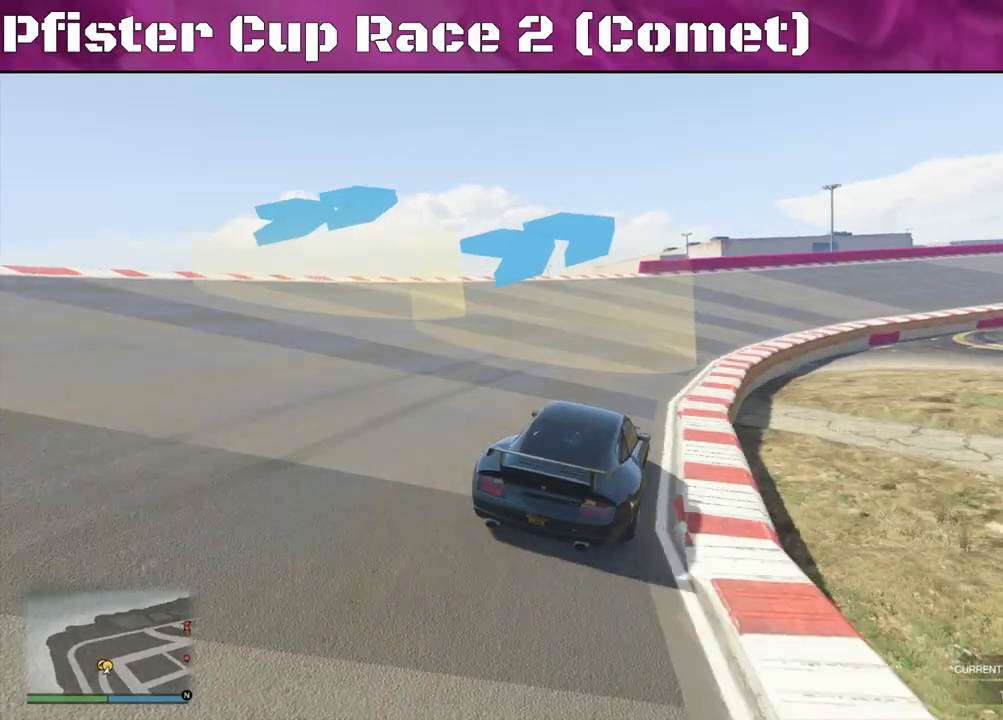
{"buttons": ["R2"], "left_stick": "right", "right_stick": "center", "events": [[67, "left_stick", "center"], [167, "left_stick", "right"], [367, "left_stick", "center"], [433, "left_stick", "right"]]}